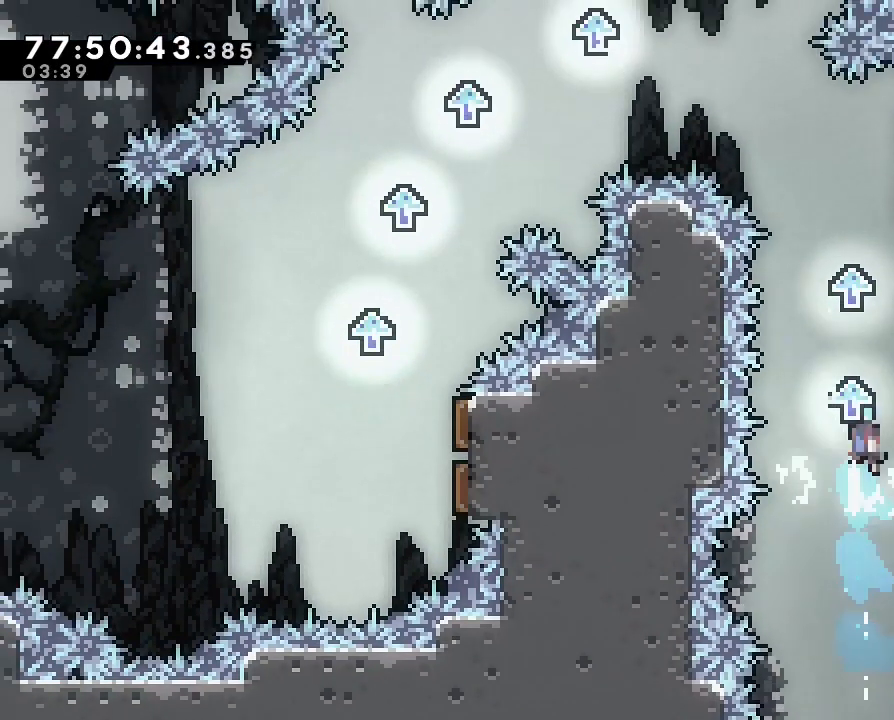
Gameplay with a controller (Nintendo layout); each line is a JSON object with the inputs held at the frame after it. "events" lists button and stick changes between this image and that frame as [ms after this image, input, new state], when the widget could be followed in between. Not read: DPAD_DOWN DPAD_LEFT DPAD_RIGHT DPAD_UP L3 R3.
{"buttons": [], "left_stick": "up", "right_stick": "center"}
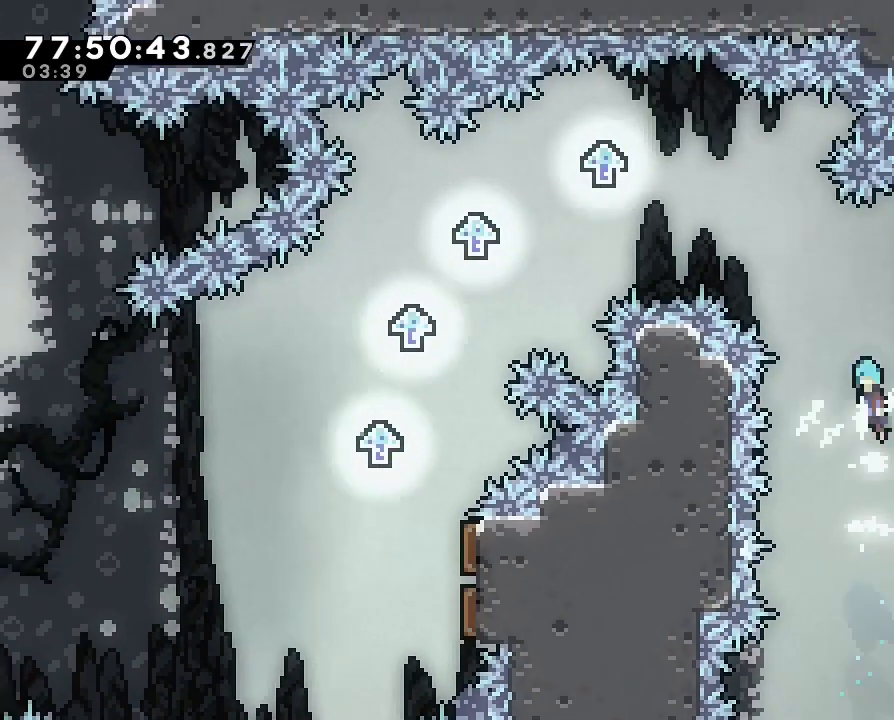
{"buttons": [], "left_stick": "up-left", "right_stick": "center", "events": [[67, "A", "down"], [200, "A", "up"], [200, "left_stick", "up-right"], [500, "left_stick", "up-left"]]}
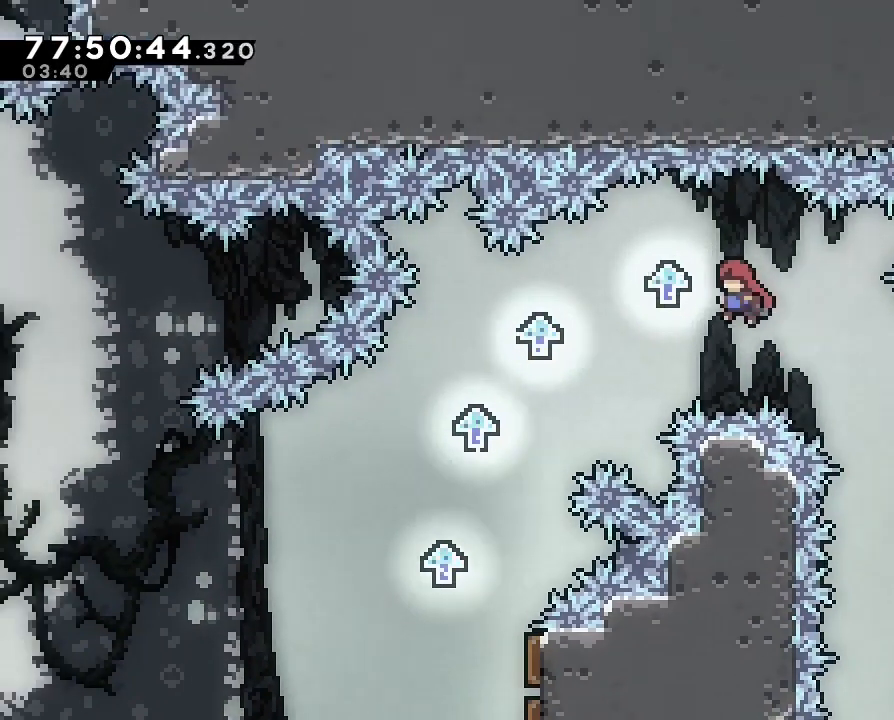
{"buttons": [], "left_stick": "left", "right_stick": "center"}
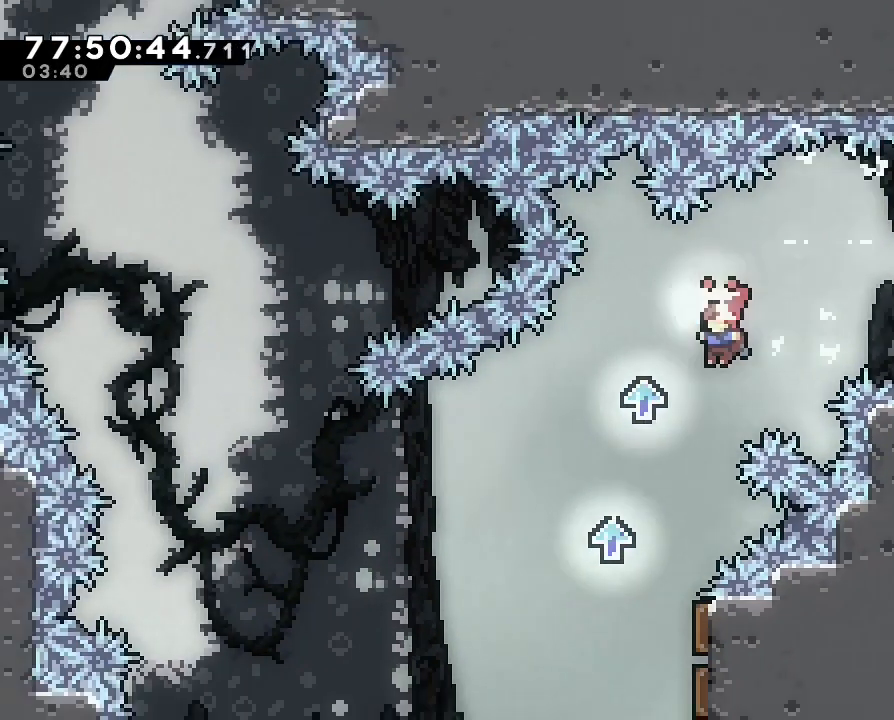
{"buttons": [], "left_stick": "up-right", "right_stick": "center"}